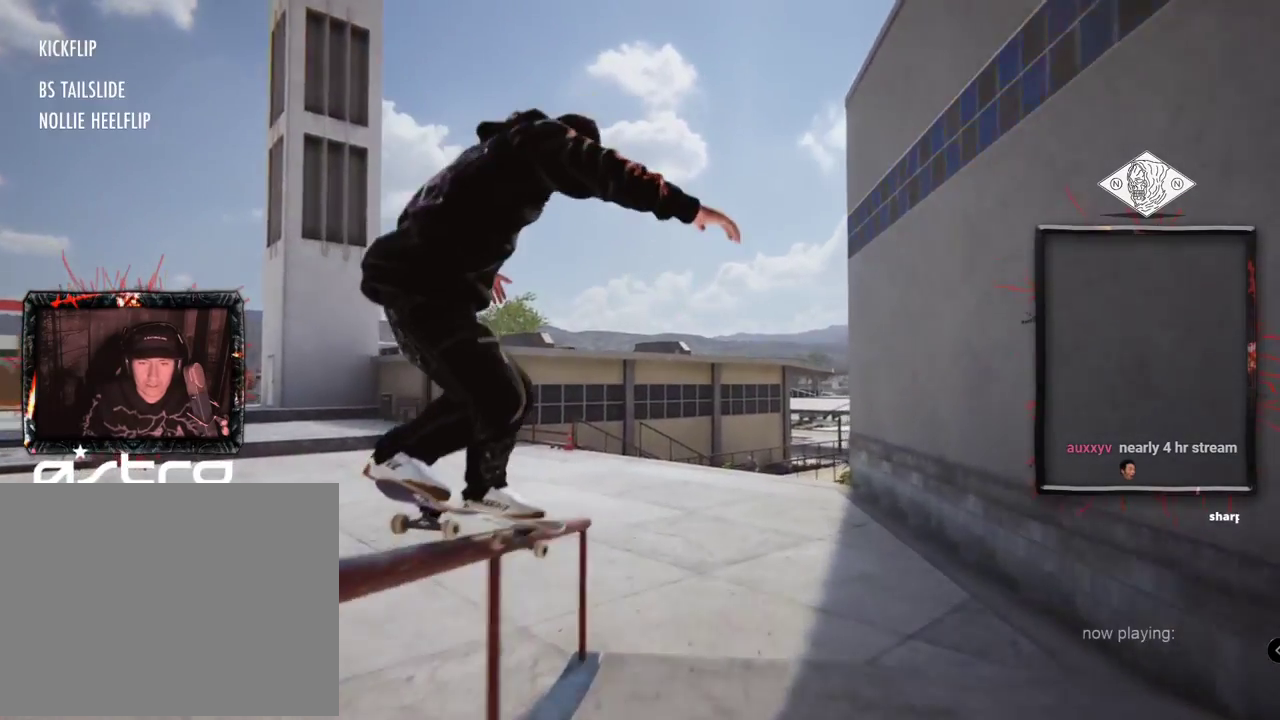
Gameplay with a controller (Xbox layout); each line is a JSON object with the inputs held at the frame after it. "events" lists button and stick changes between this image and that frame as [ms after this image, input, new state], when the widget could be followed in between. Not read: L1 L3 R2 R3.
{"buttons": [], "left_stick": "up", "right_stick": "up-left"}
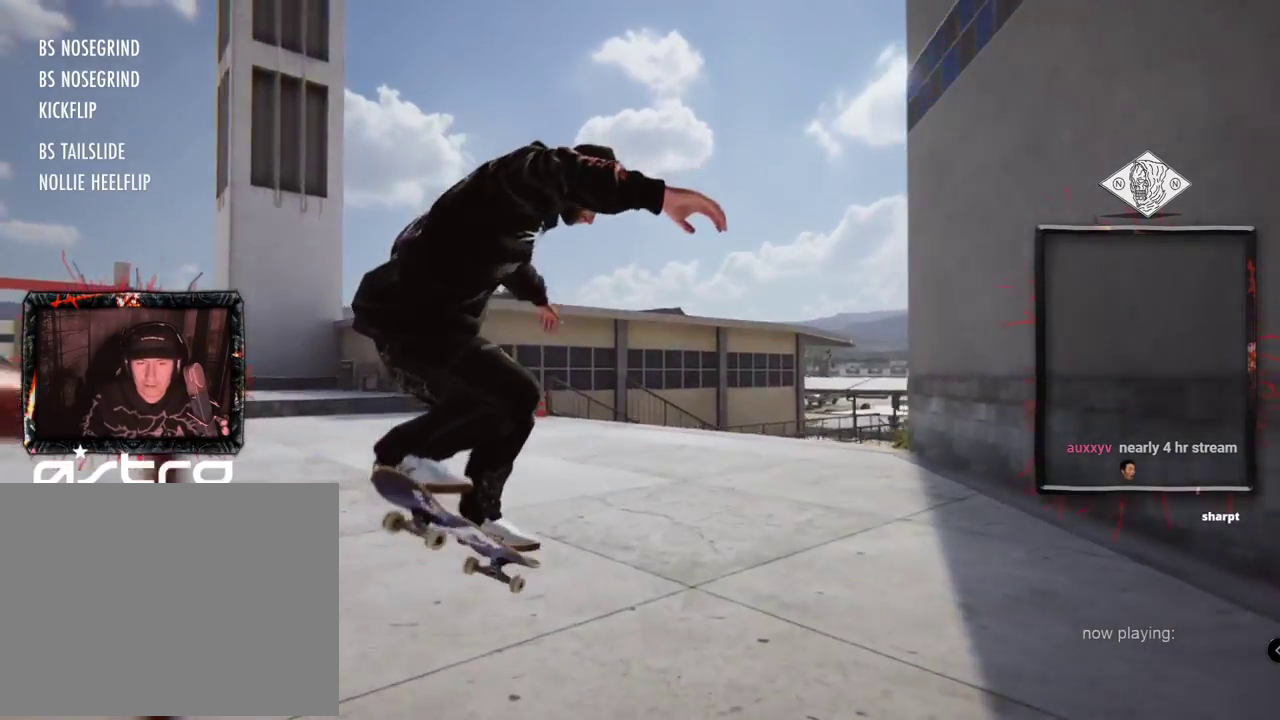
{"buttons": ["L2"], "left_stick": "center", "right_stick": "center", "events": [[33, "left_stick", "center"], [33, "right_stick", "center"], [167, "L2", "down"]]}
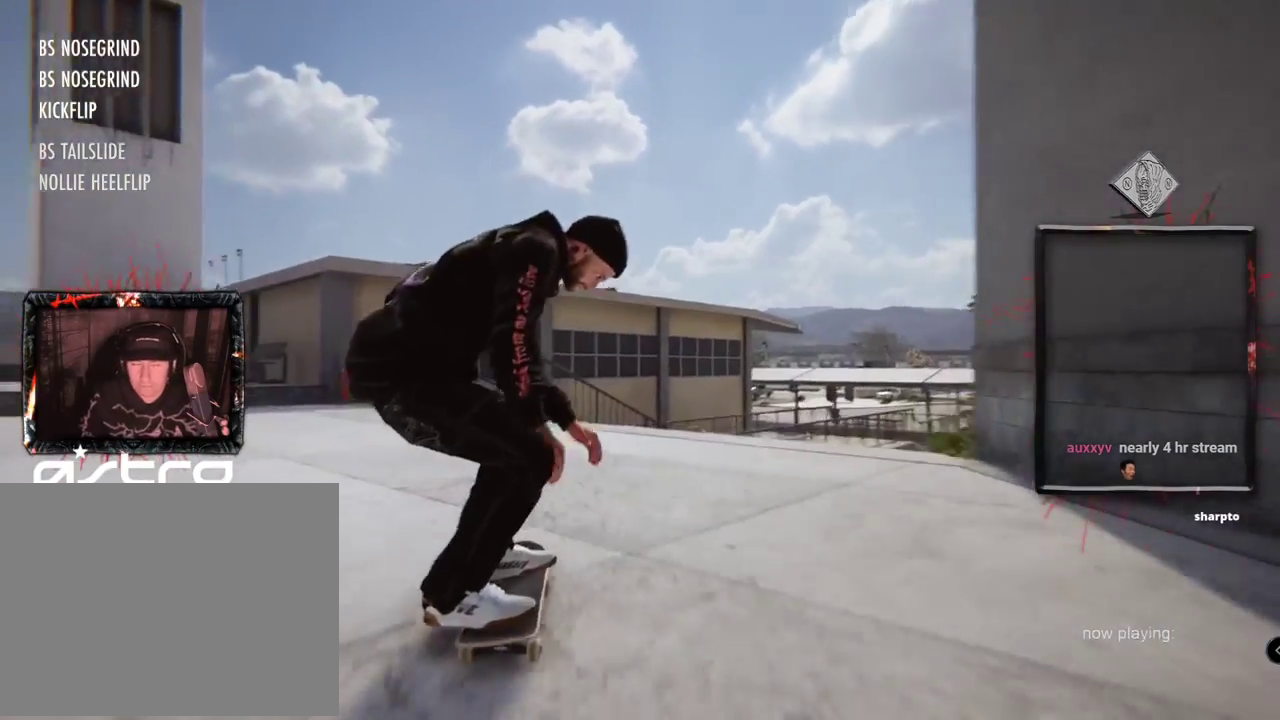
{"buttons": ["L2"], "left_stick": "center", "right_stick": "center", "events": [[17, "A", "down"], [417, "A", "up"]]}
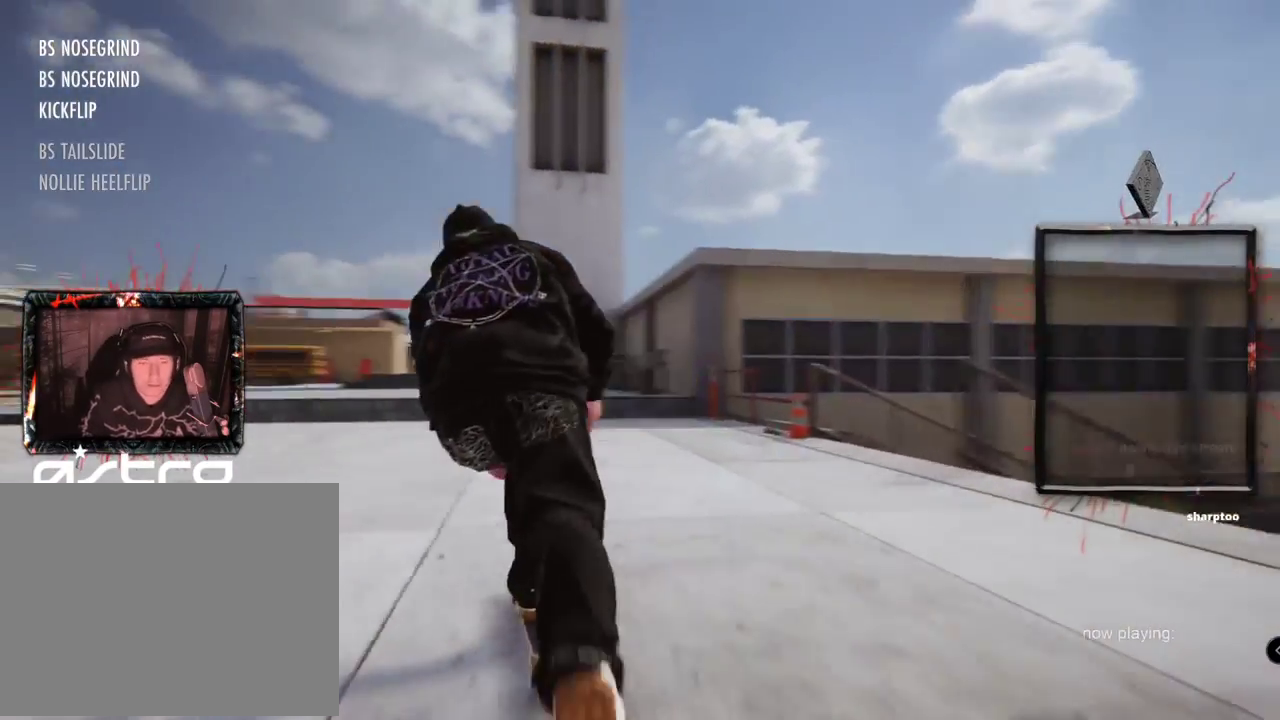
{"buttons": [], "left_stick": "up", "right_stick": "up", "events": [[83, "L2", "up"], [317, "left_stick", "up"], [317, "right_stick", "up"]]}
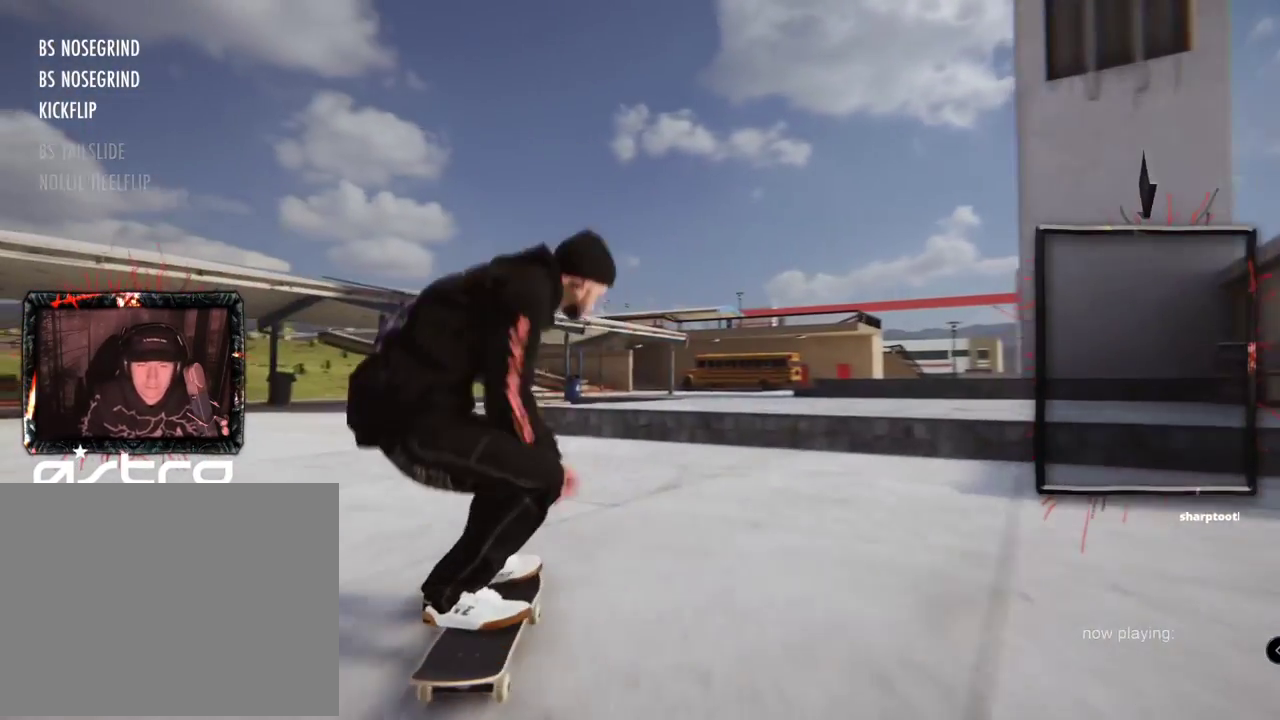
{"buttons": [], "left_stick": "up", "right_stick": "up", "events": []}
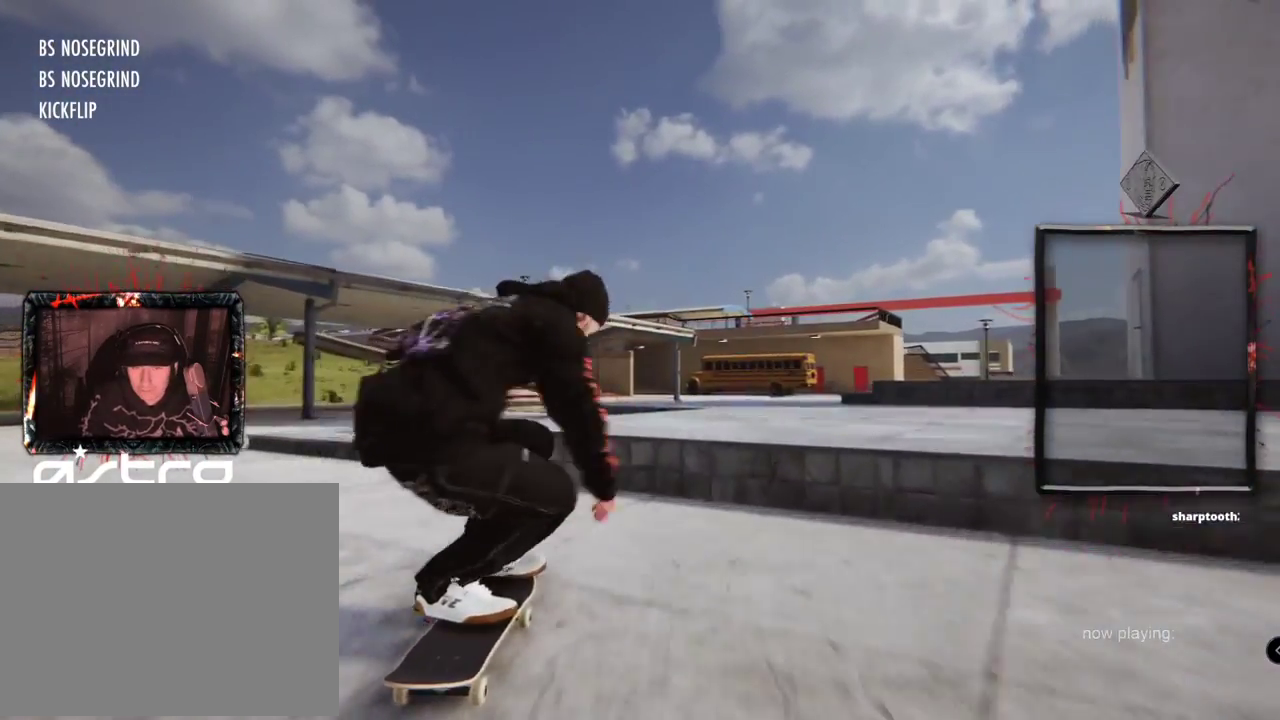
{"buttons": [], "left_stick": "center", "right_stick": "up", "events": [[50, "left_stick", "center"], [50, "right_stick", "down"], [117, "right_stick", "center"], [417, "right_stick", "up"]]}